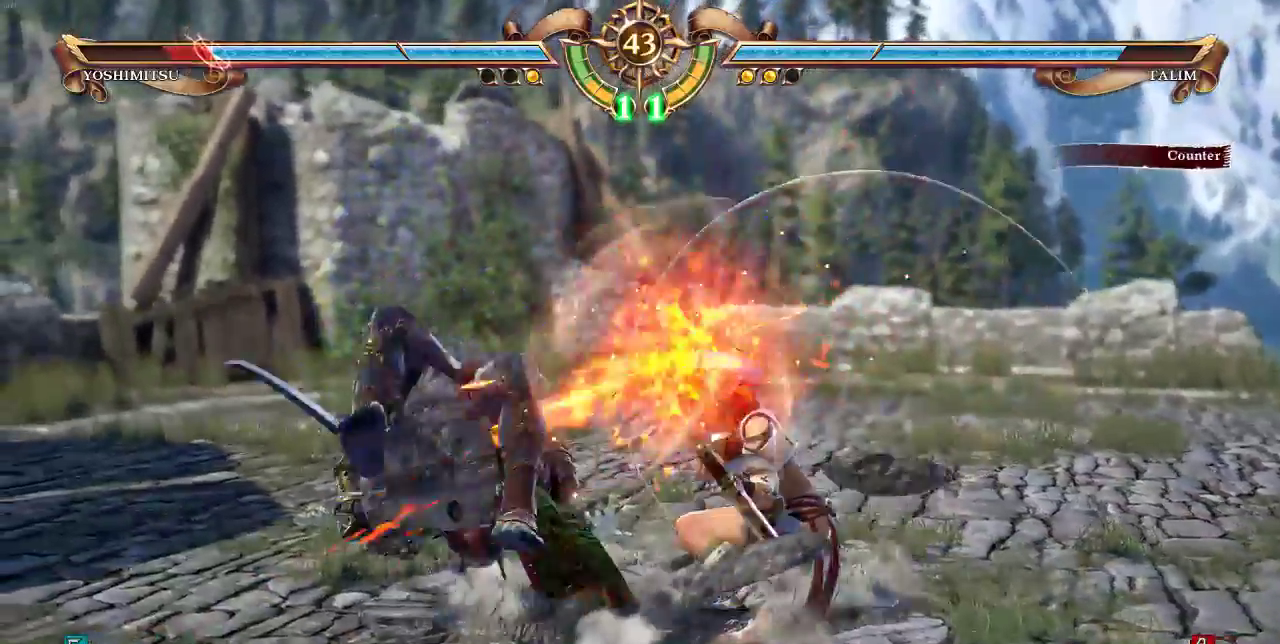
Gameplay with a controller (arcade stick); each line is a JSON object with the inputs held at the frame after it (dt_ms = milliseconds from this image to that frame). "events" lists button and stick changes between this image and that frame as [ms after this image, input, new state], when the widget could be followed in between. Not read: DPAD_LEFT L3 R3.
{"dt_ms": 500, "buttons": ["SQUARE"], "events": [[33, "SQUARE", "down"], [467, "DPAD_RIGHT", "up"], [500, "DPAD_DOWN", "up"]]}
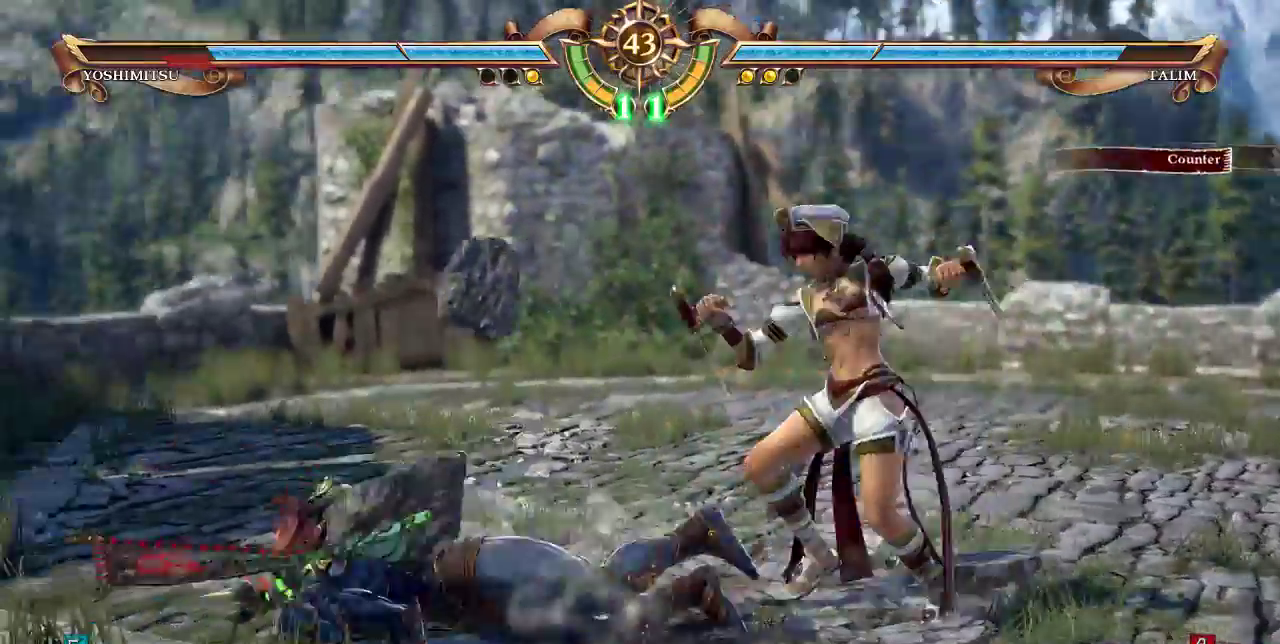
{"dt_ms": 500, "buttons": []}
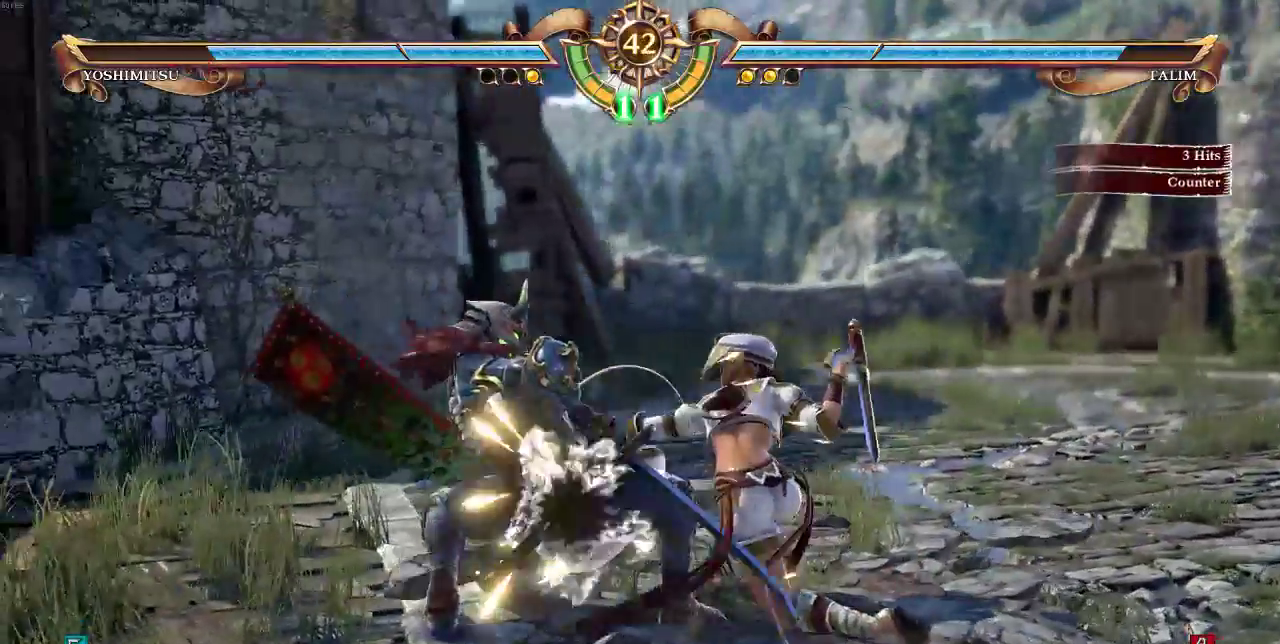
{"dt_ms": 1000, "buttons": []}
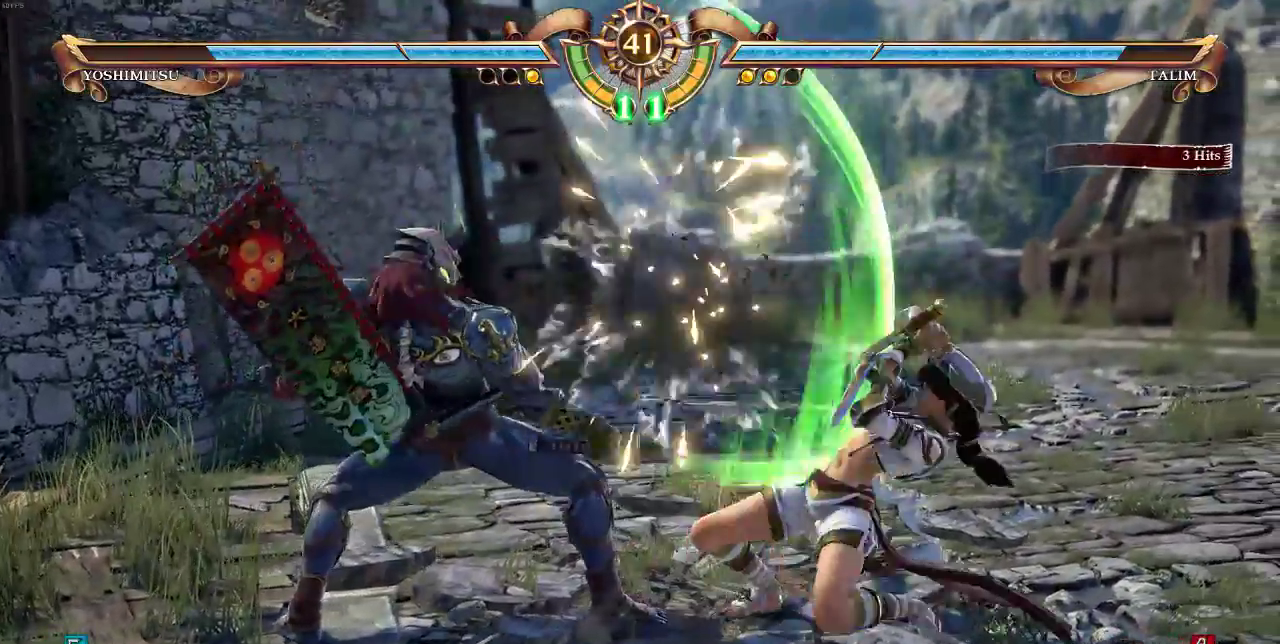
{"dt_ms": 500, "buttons": [], "events": [[67, "DPAD_DOWN", "down"], [100, "CROSS", "down"], [167, "CROSS", "up"], [400, "DPAD_DOWN", "up"]]}
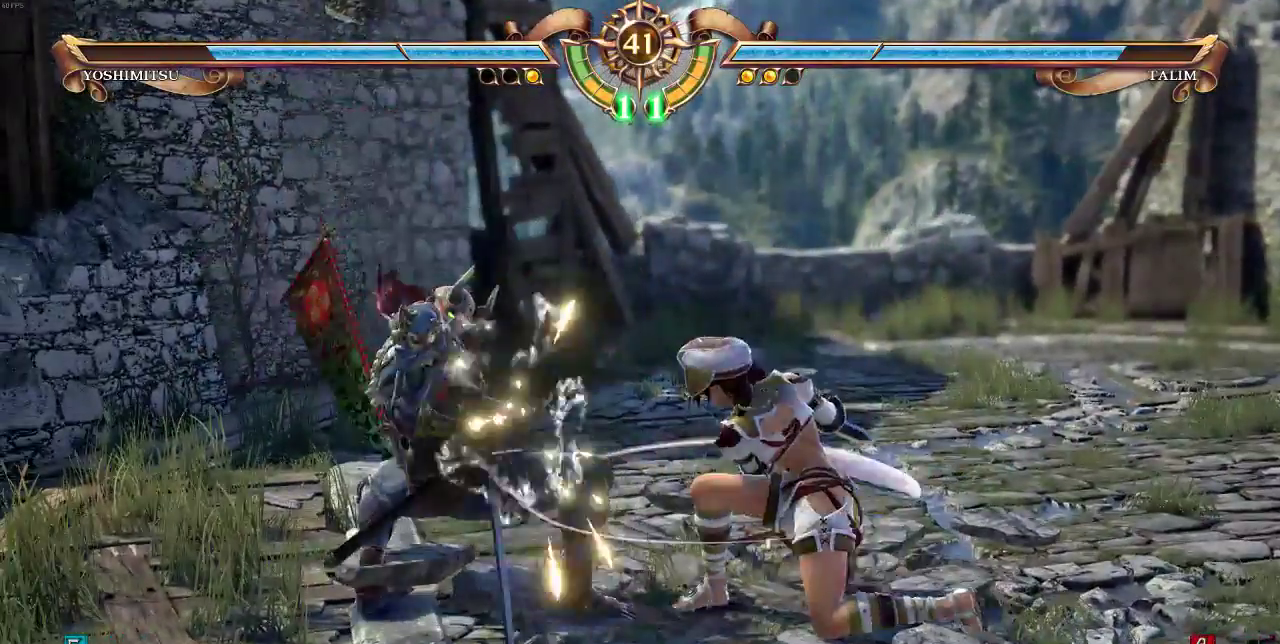
{"dt_ms": 500, "buttons": ["DPAD_UP"], "events": [[300, "DPAD_UP", "down"]]}
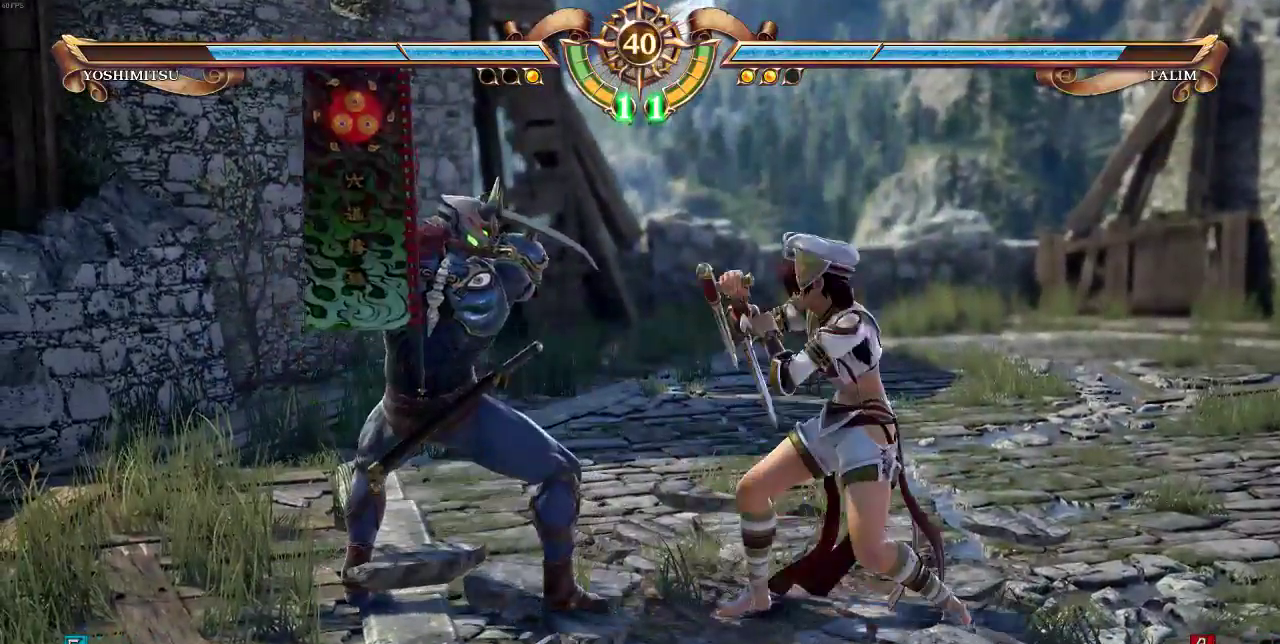
{"dt_ms": 500, "buttons": [], "events": [[200, "DPAD_RIGHT", "down"], [200, "DPAD_UP", "up"], [233, "DPAD_RIGHT", "up"], [333, "DPAD_RIGHT", "down"], [333, "SQUARE", "down"], [417, "DPAD_RIGHT", "up"], [417, "SQUARE", "up"]]}